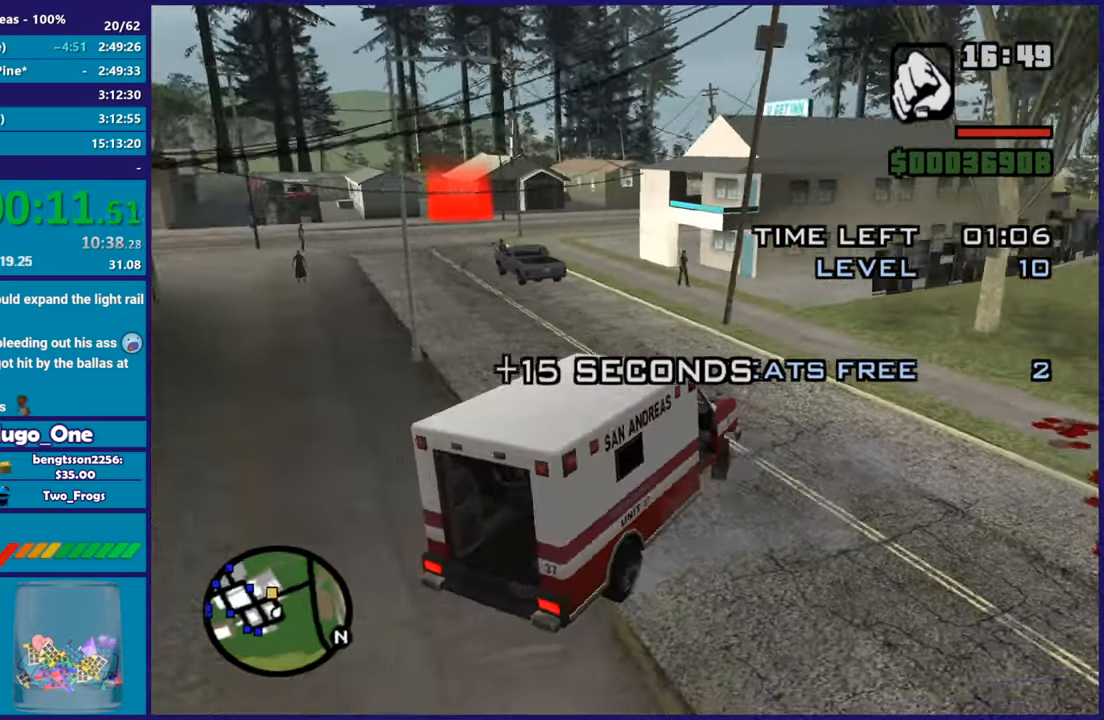
Gameplay with a controller (Xbox layout); each line is a JSON object with the inputs held at the frame after it. "button_events" lists button changes between this image and that frame as [ms after this image, input, new state], when the widget could be followed in between (sticks are given only as held states).
{"buttons": ["R2"], "left_stick": "left", "right_stick": "down-left", "button_events": []}
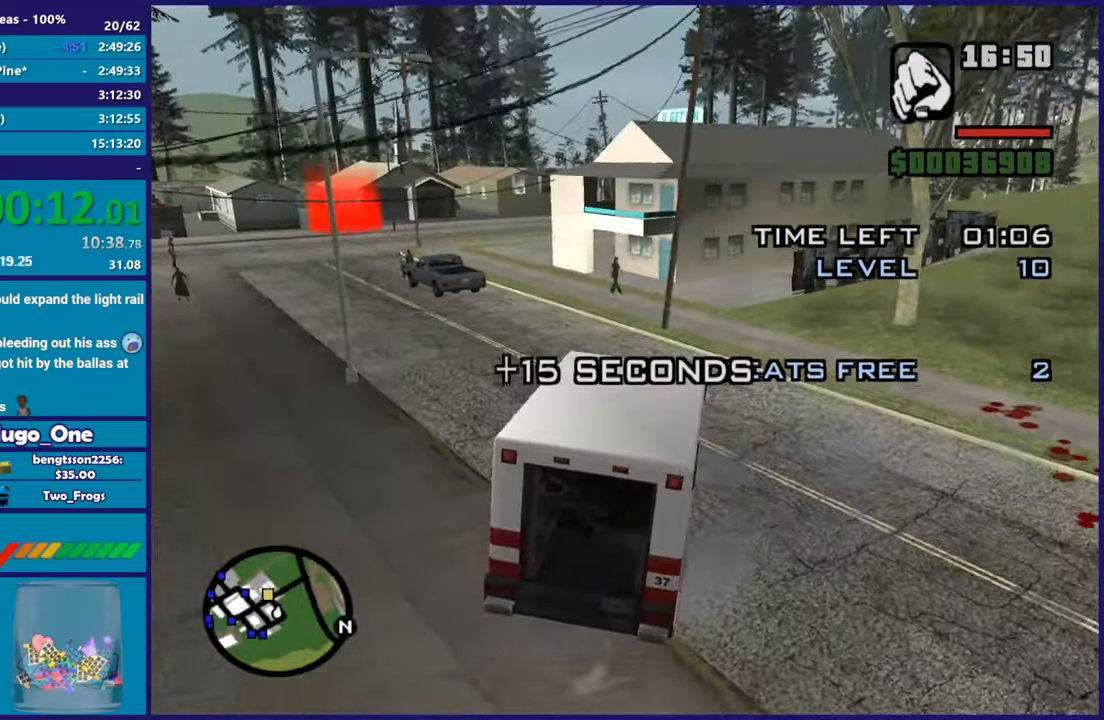
{"buttons": ["R2"], "left_stick": "center", "right_stick": "center", "button_events": []}
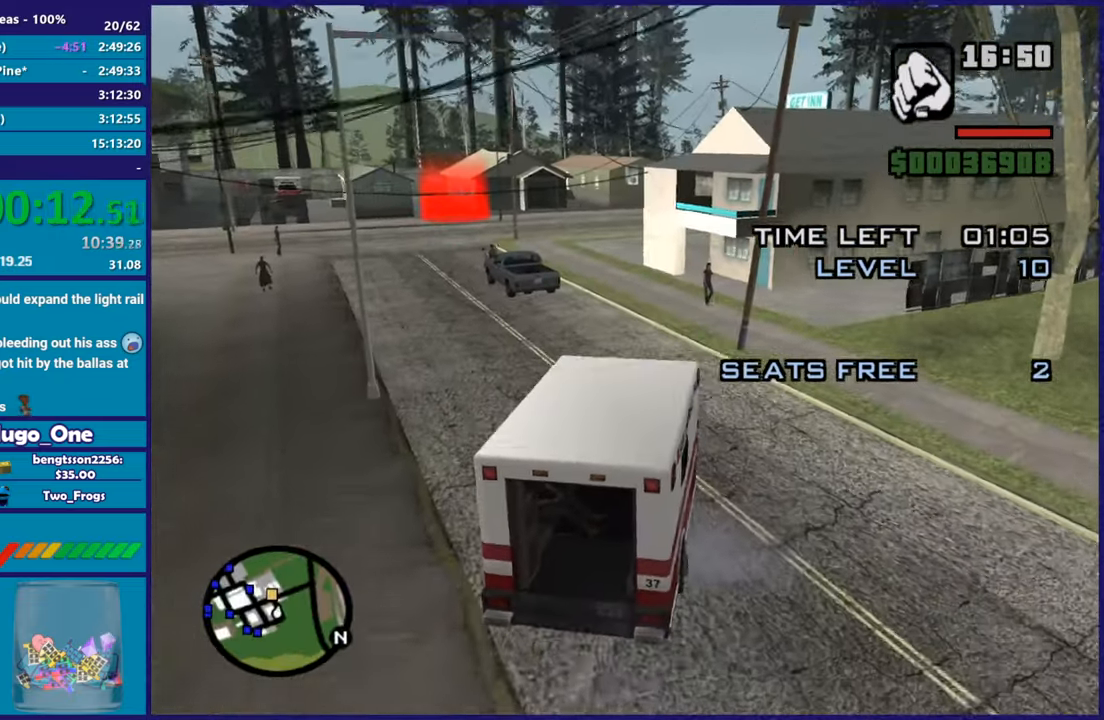
{"buttons": ["R2"], "left_stick": "left", "right_stick": "center", "button_events": []}
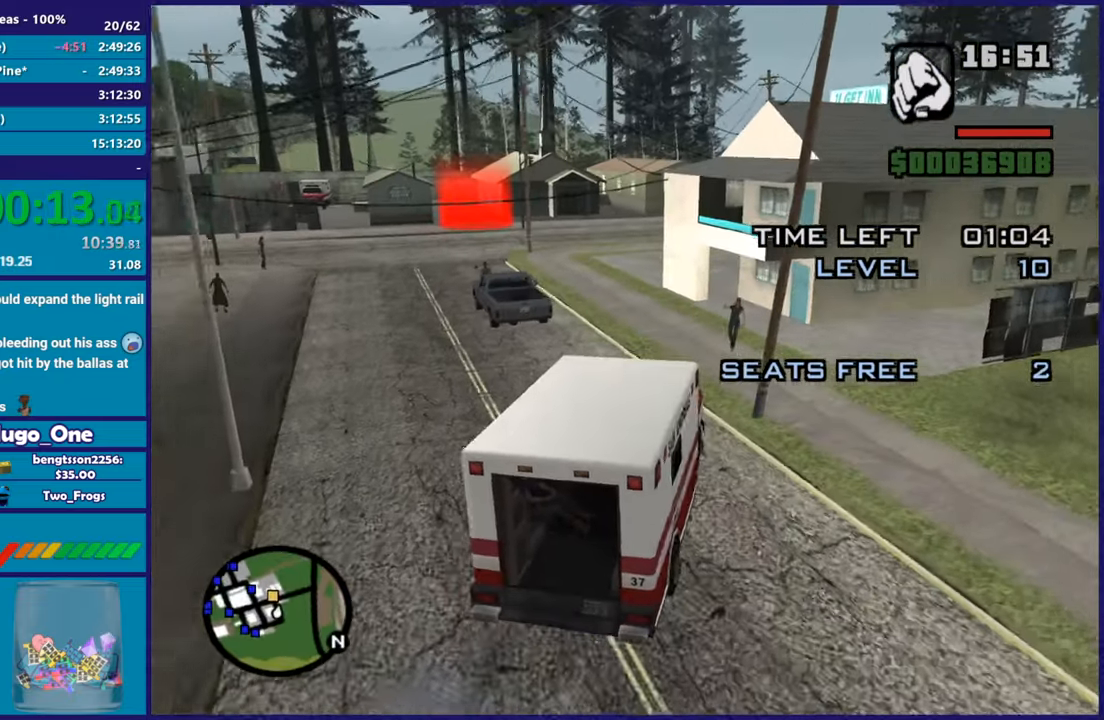
{"buttons": ["R2"], "left_stick": "left", "right_stick": "down-left", "button_events": []}
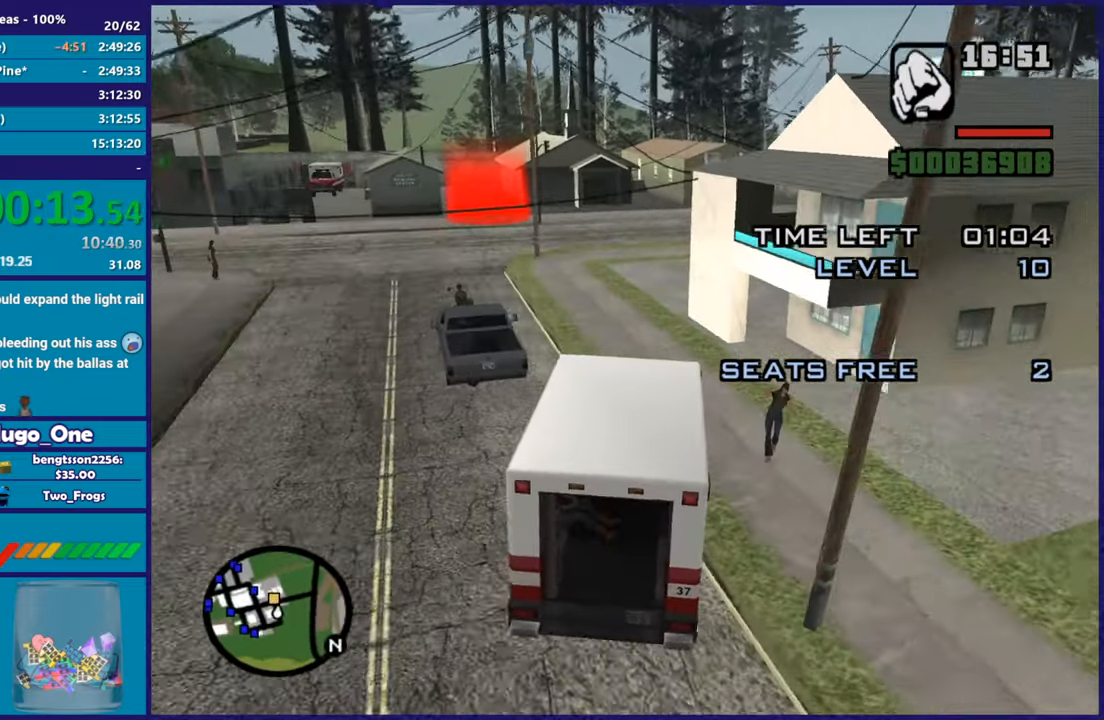
{"buttons": ["R2"], "left_stick": "center", "right_stick": "down-left", "button_events": []}
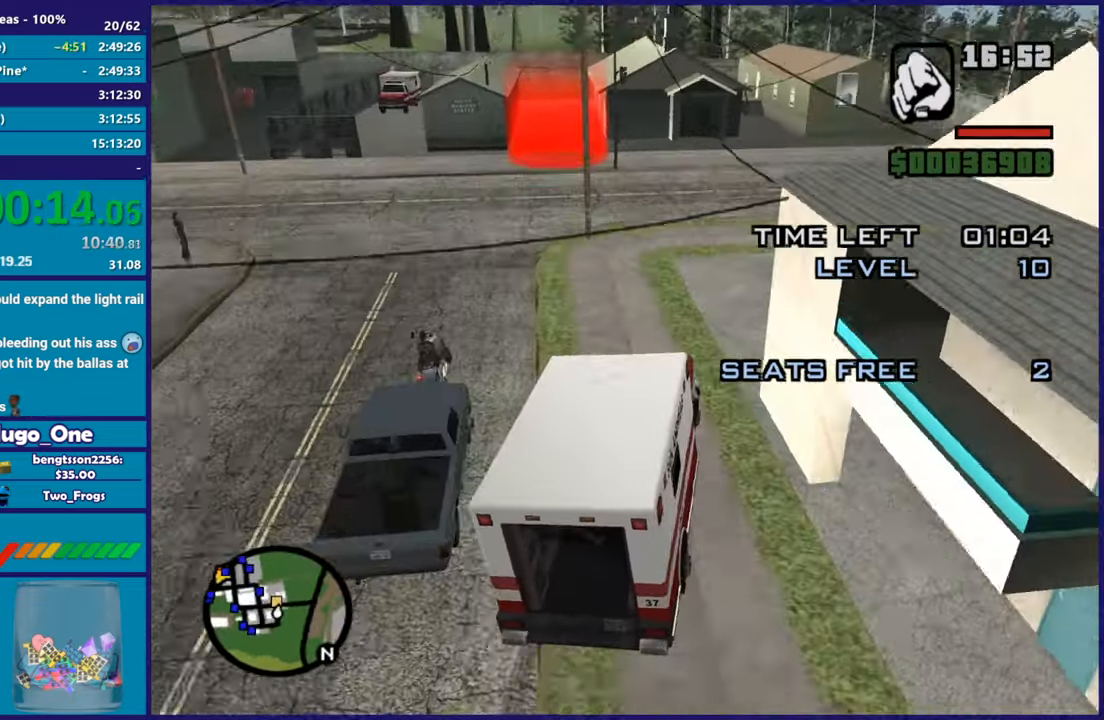
{"buttons": [], "left_stick": "center", "right_stick": "down-left", "button_events": [[217, "R2", "up"]]}
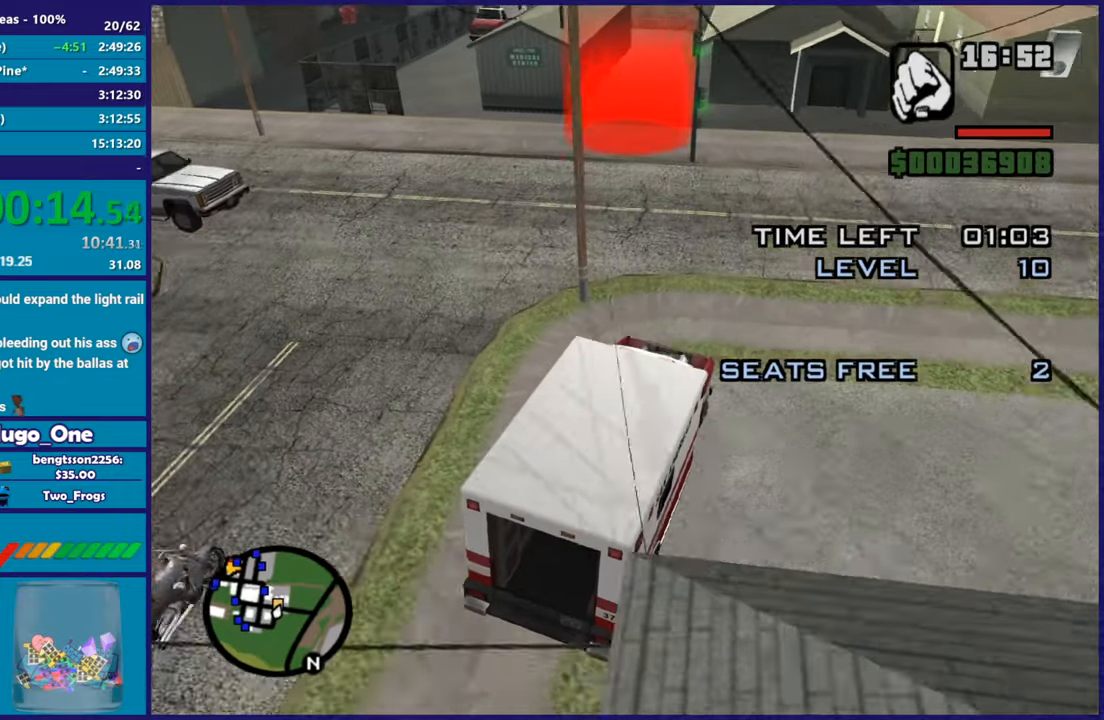
{"buttons": [], "left_stick": "right", "right_stick": "down-left"}
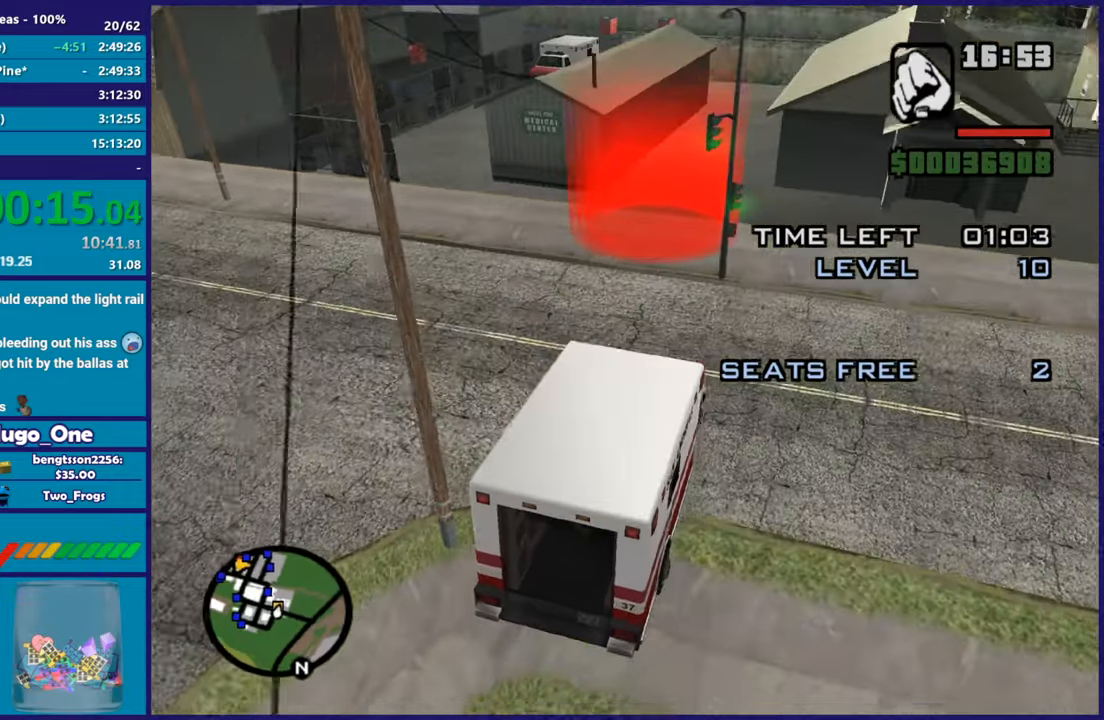
{"buttons": ["L2"], "left_stick": "down-left", "right_stick": "down-left"}
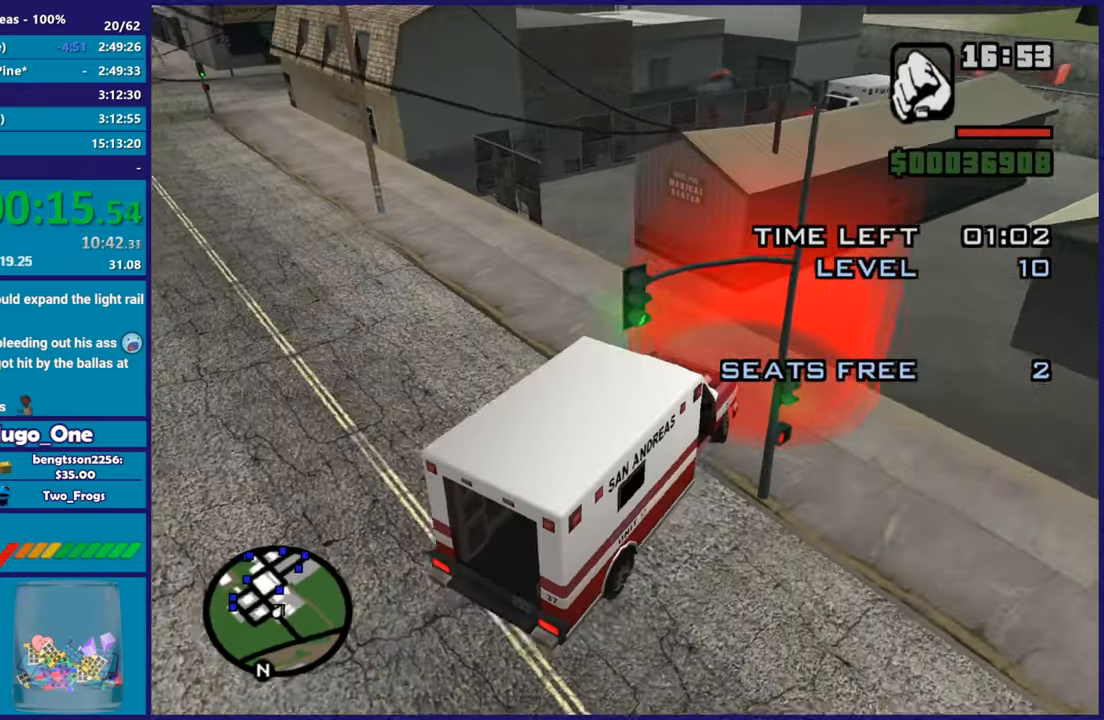
{"buttons": ["L2"], "left_stick": "center", "right_stick": "down-left", "button_events": []}
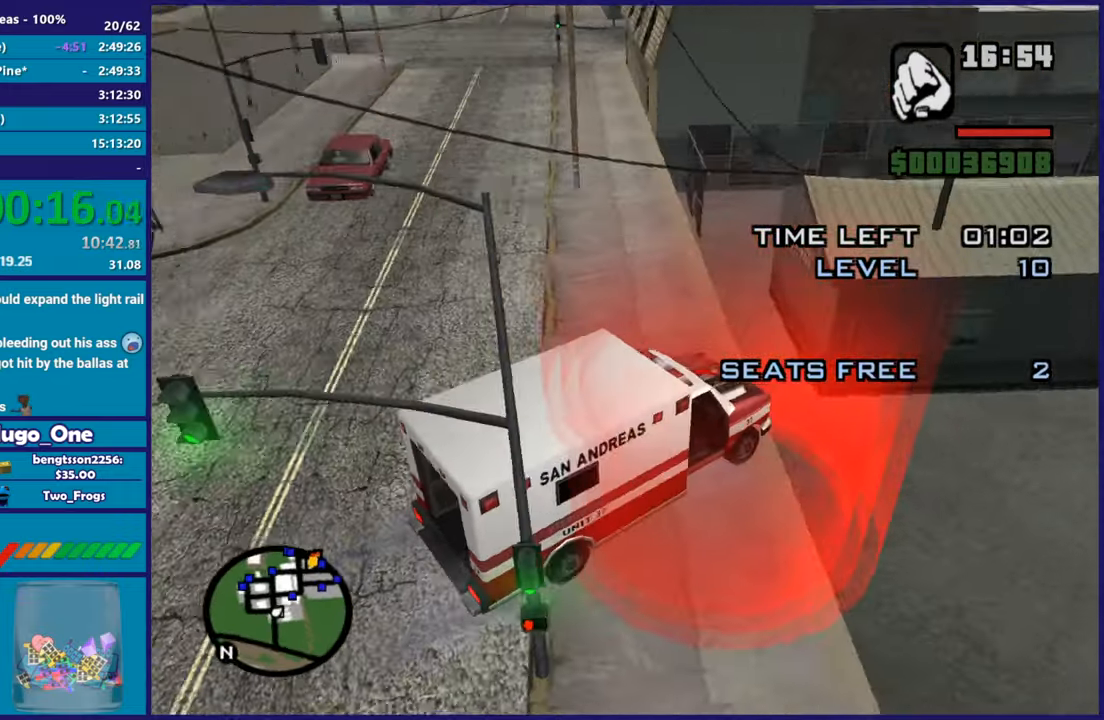
{"buttons": [], "left_stick": "center", "right_stick": "center", "button_events": [[200, "L2", "up"]]}
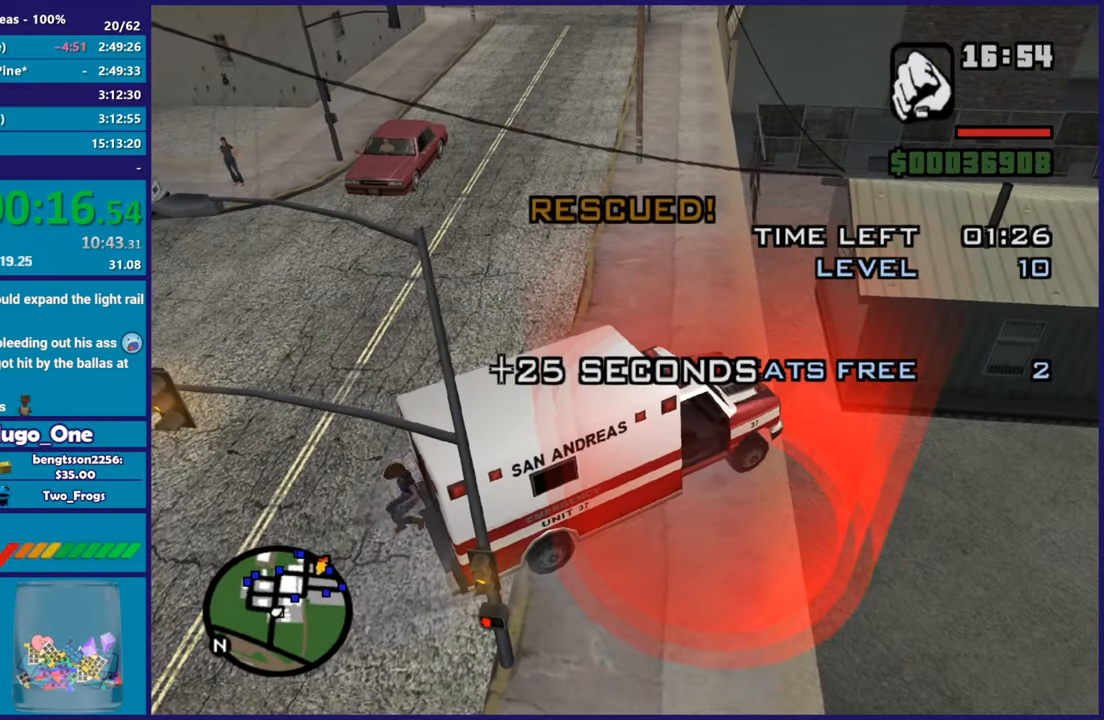
{"buttons": ["L2"], "left_stick": "right", "right_stick": "center", "button_events": [[433, "L2", "down"]]}
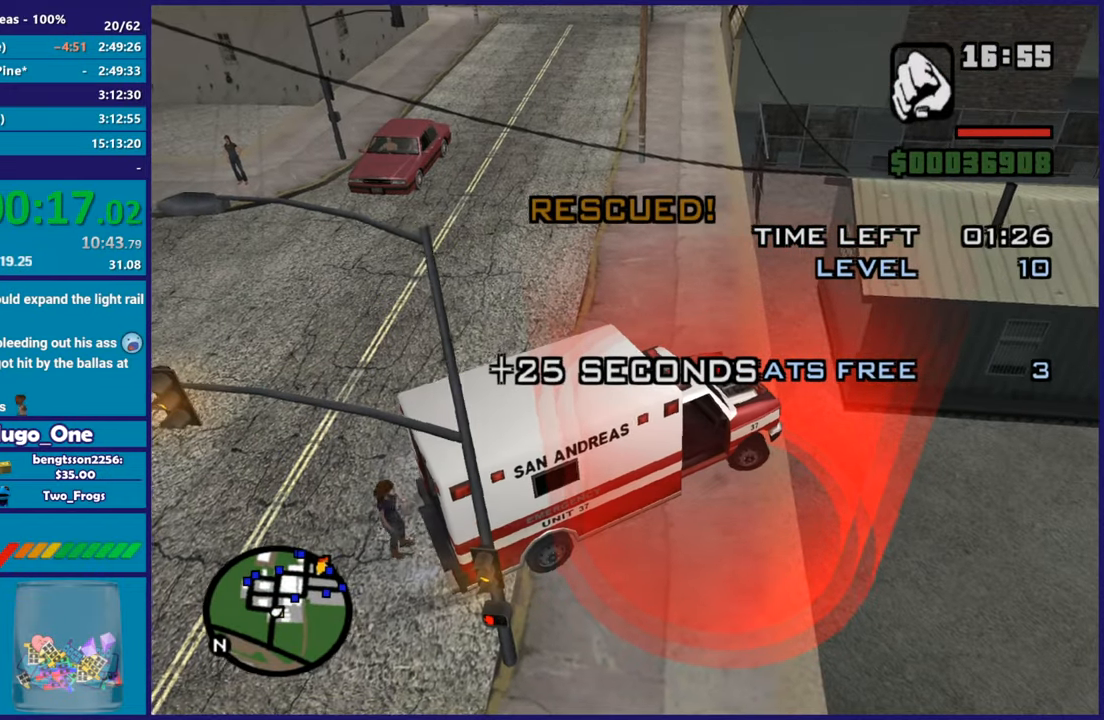
{"buttons": ["L2"], "left_stick": "right", "right_stick": "center", "button_events": []}
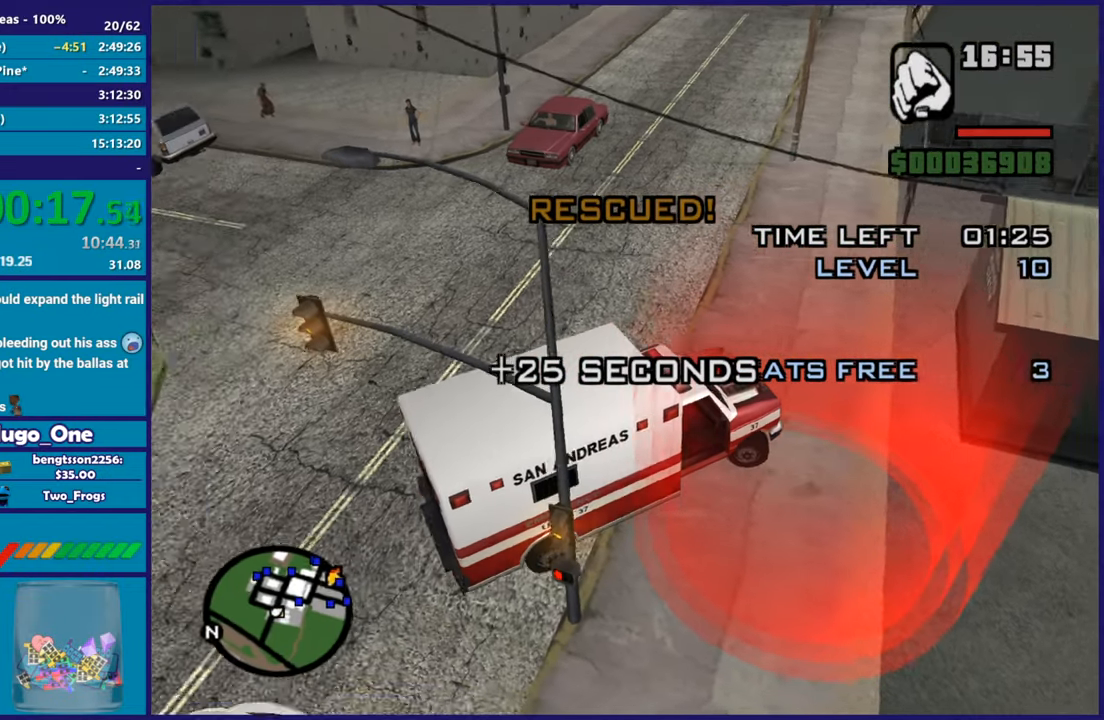
{"buttons": ["R2"], "left_stick": "left", "right_stick": "up-right", "button_events": [[16, "R2", "down"], [66, "L2", "up"]]}
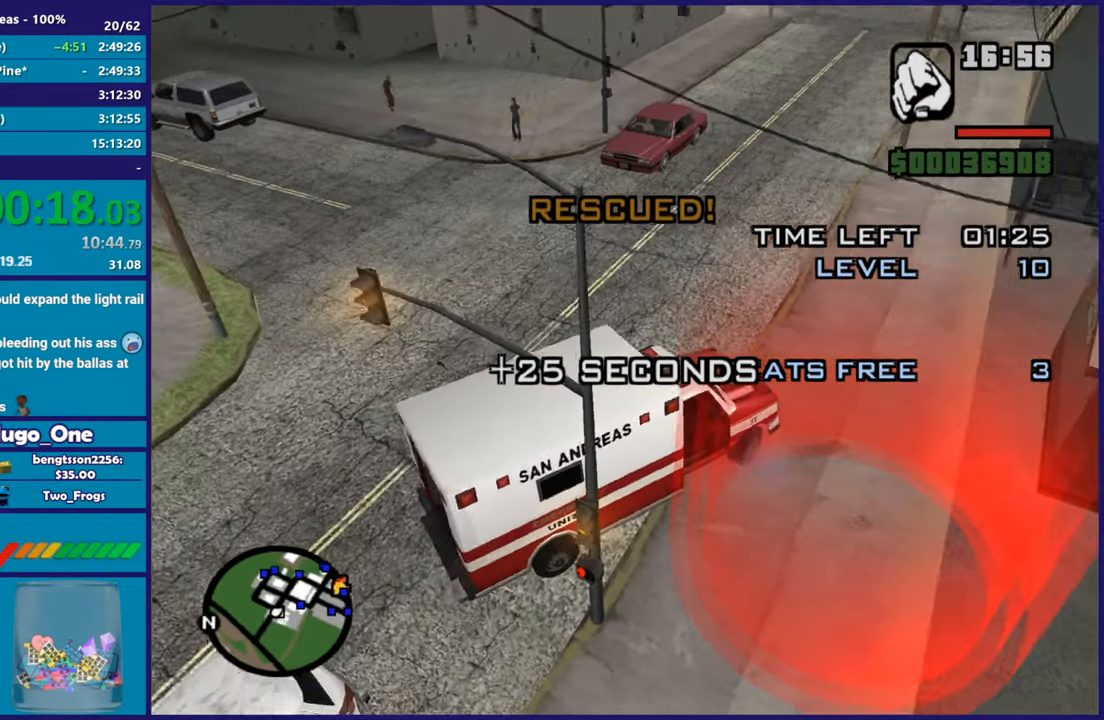
{"buttons": ["R2"], "left_stick": "up-left", "right_stick": "down-left", "button_events": []}
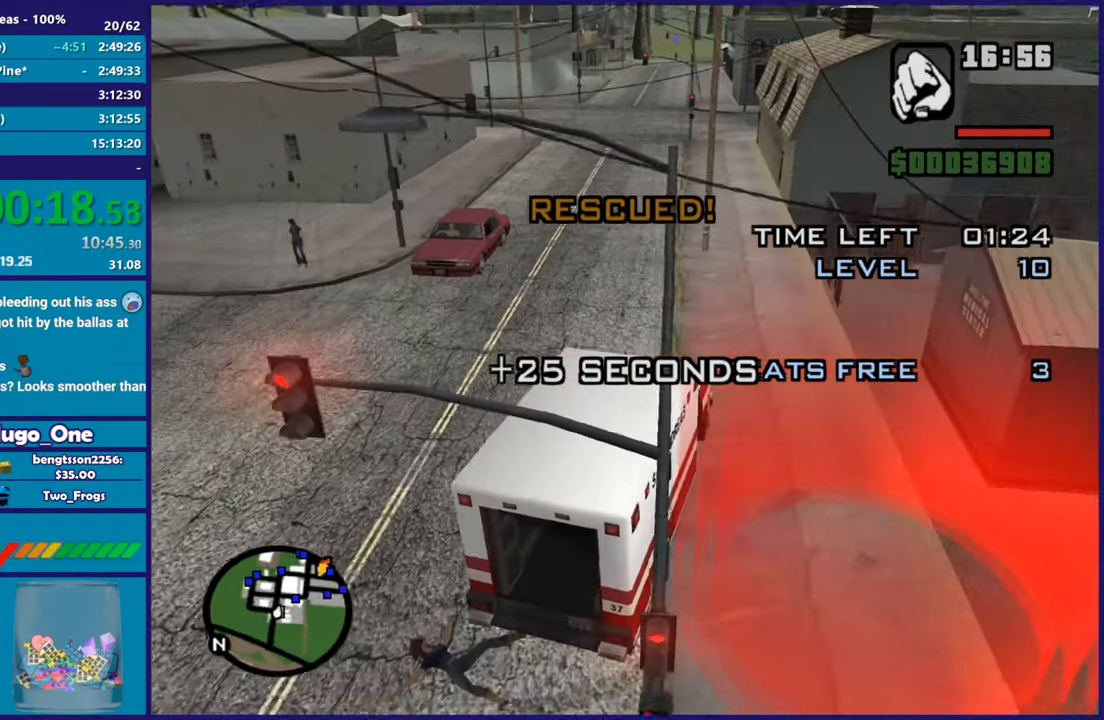
{"buttons": ["R2"], "left_stick": "center", "right_stick": "up-left", "button_events": []}
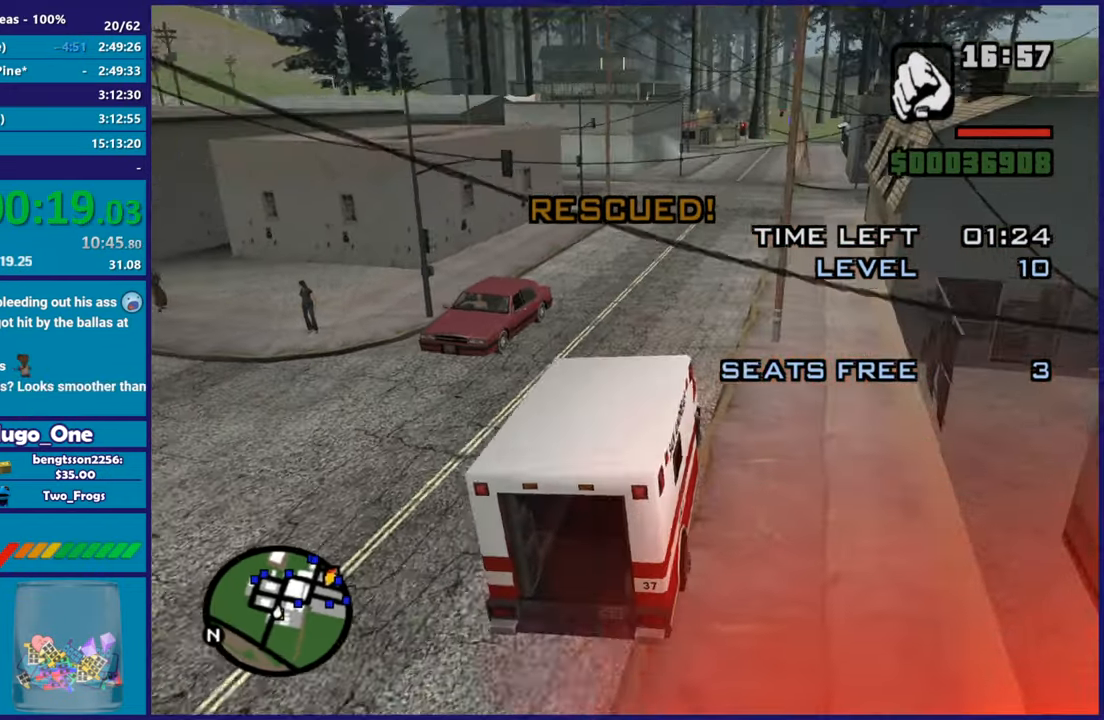
{"buttons": ["R2"], "left_stick": "center", "right_stick": "down-left", "button_events": []}
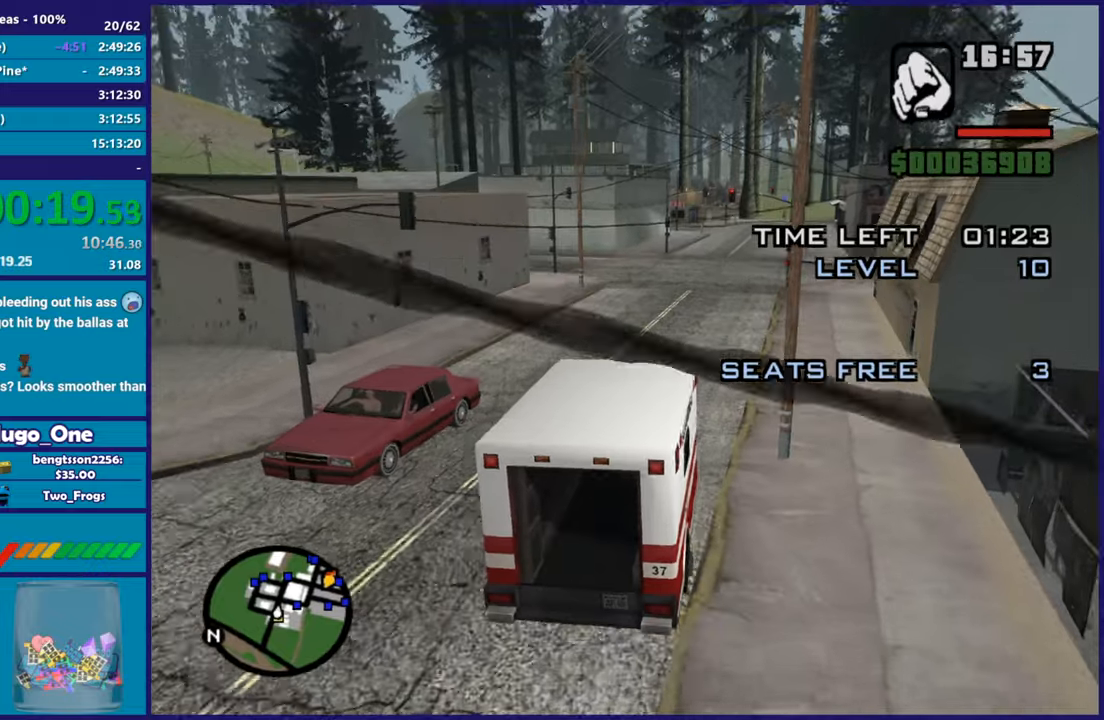
{"buttons": ["R2"], "left_stick": "left", "right_stick": "down-left", "button_events": []}
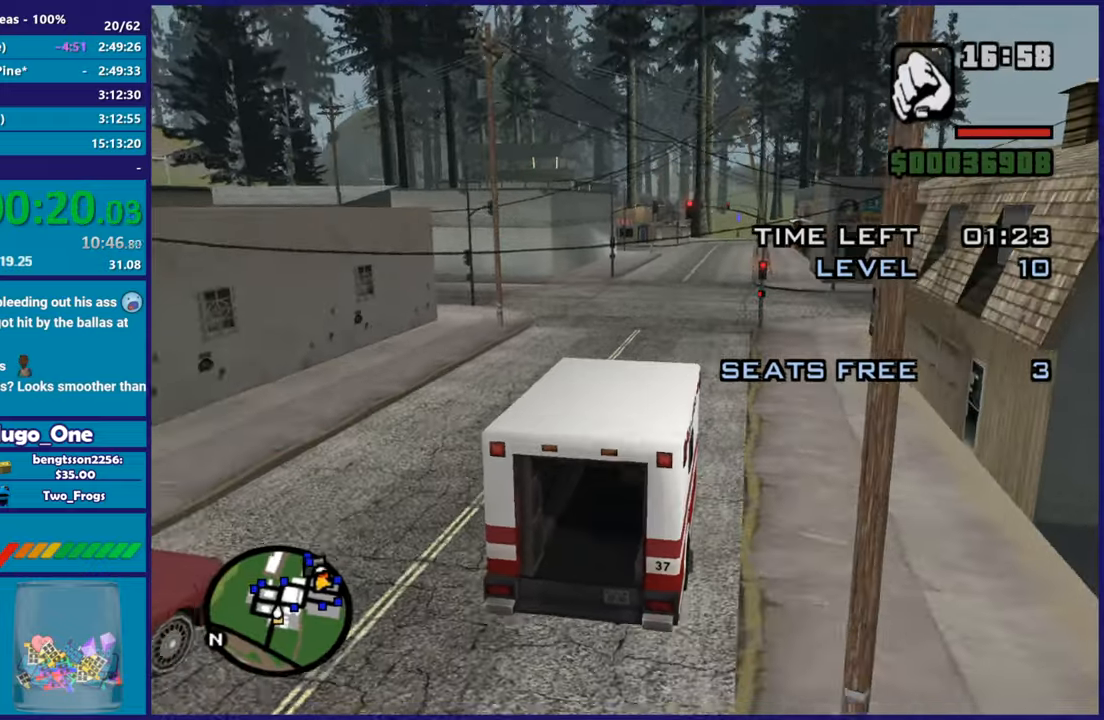
{"buttons": ["R2"], "left_stick": "left", "right_stick": "down-left", "button_events": []}
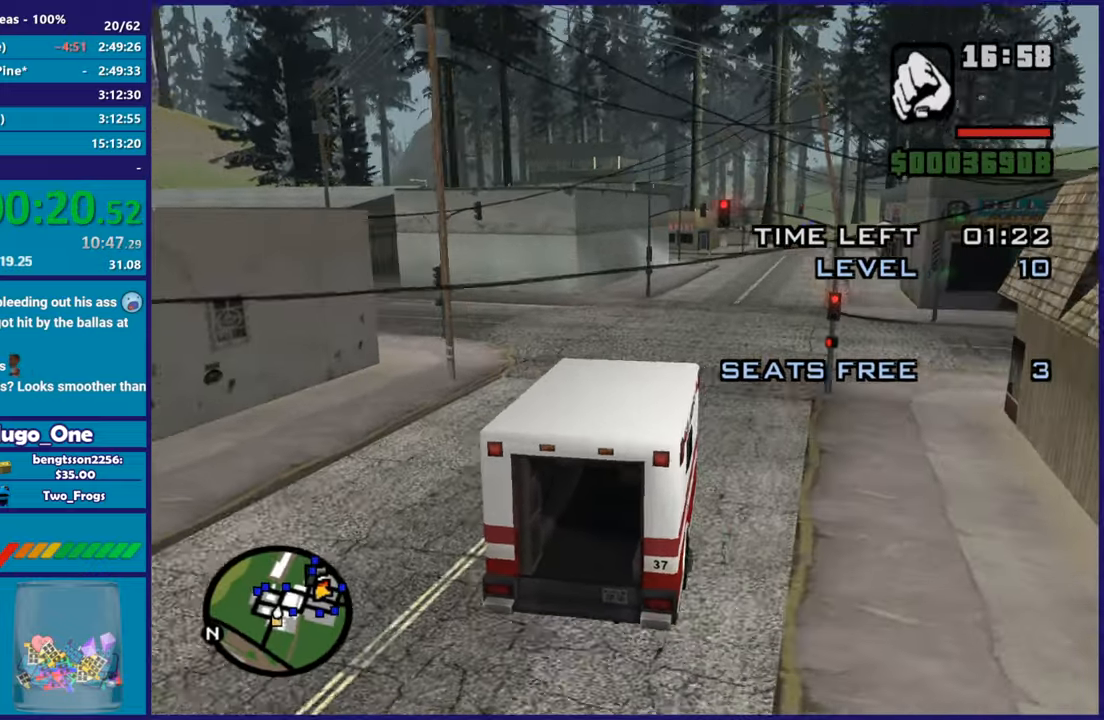
{"buttons": ["A"], "left_stick": "up-left", "right_stick": "center", "button_events": [[250, "R2", "up"], [400, "A", "down"]]}
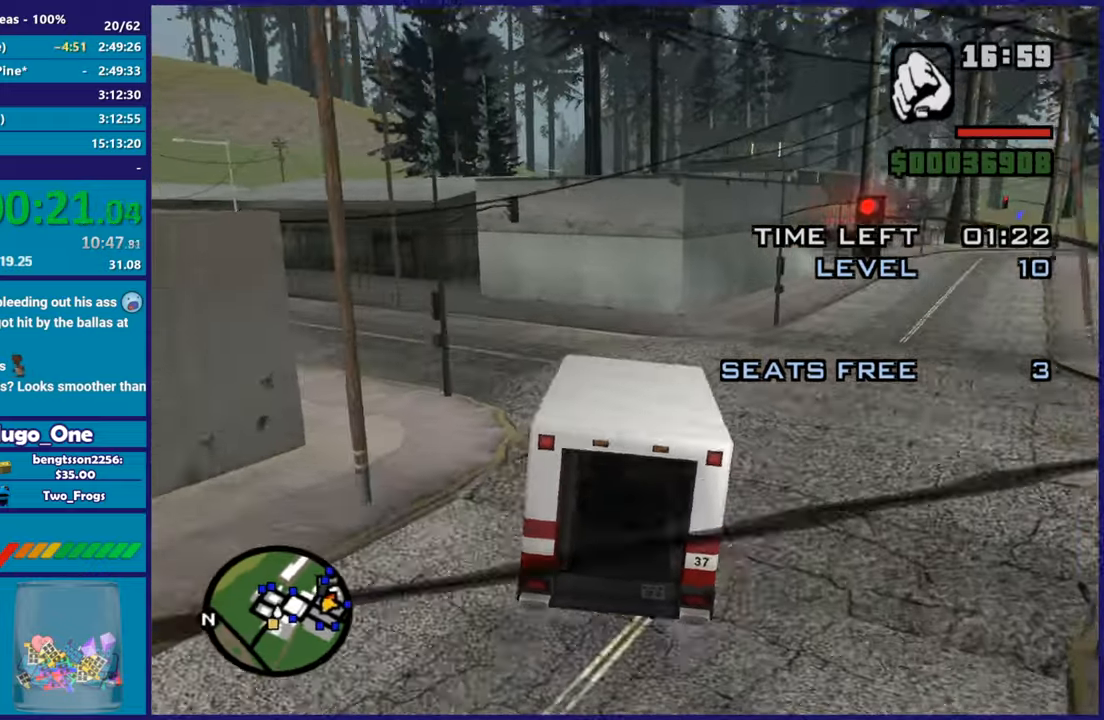
{"buttons": ["R2"], "left_stick": "left", "right_stick": "center", "button_events": [[17, "A", "up"], [367, "R2", "down"]]}
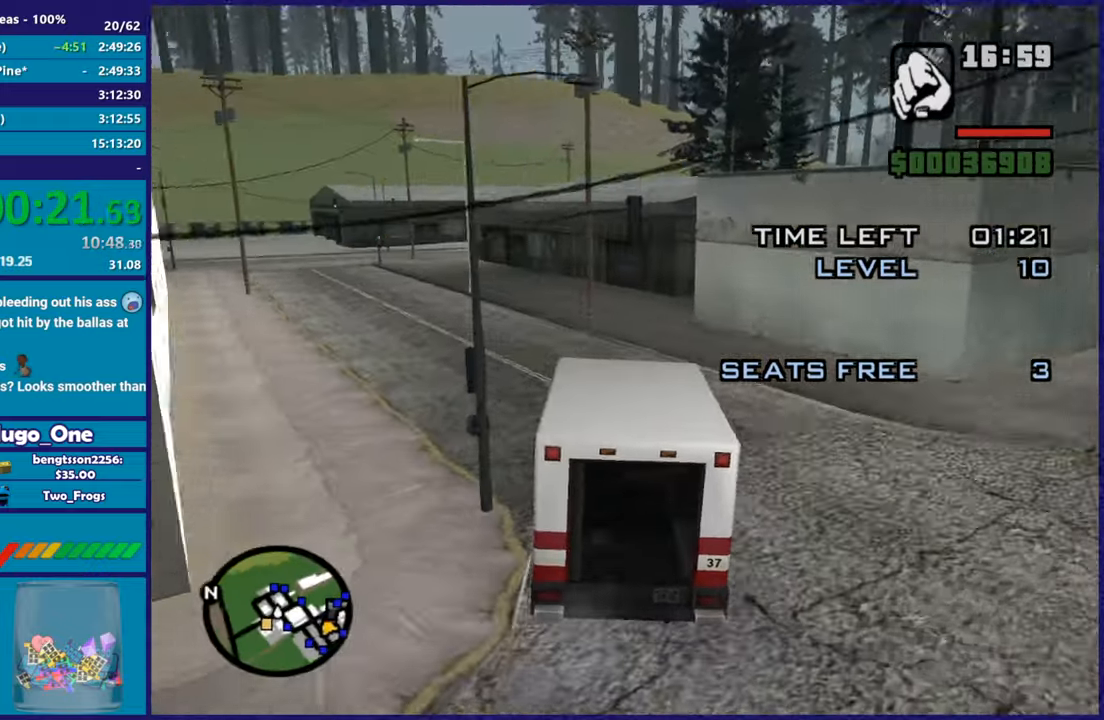
{"buttons": ["R2"], "left_stick": "left", "right_stick": "center", "button_events": []}
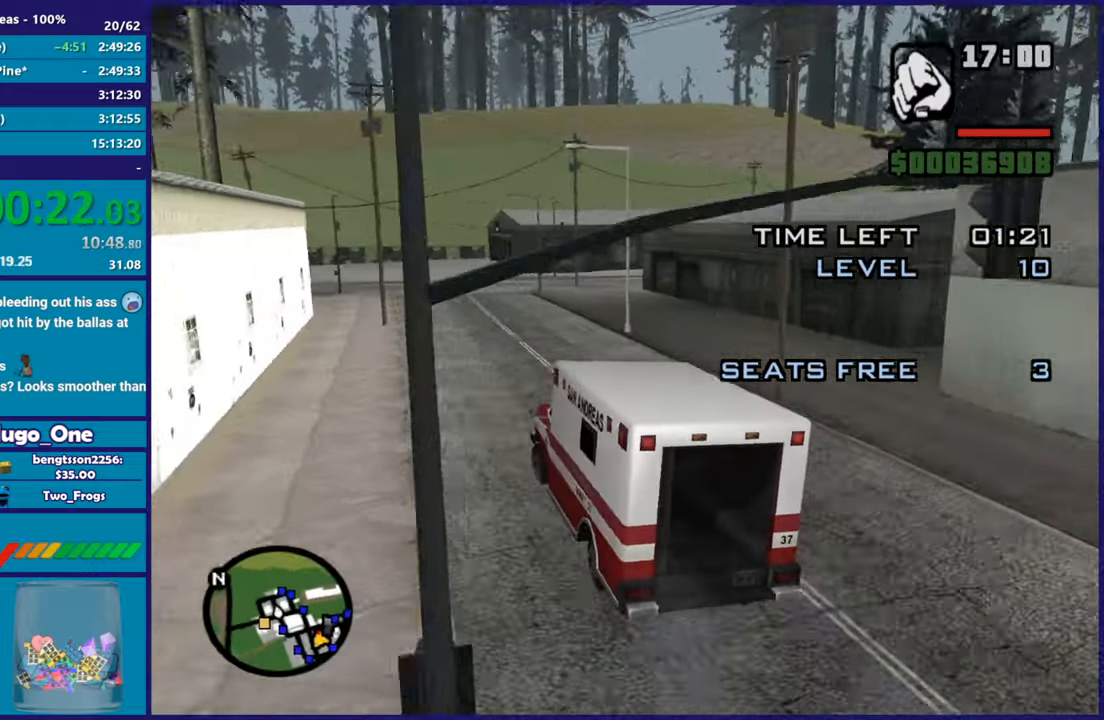
{"buttons": ["R2"], "left_stick": "center", "right_stick": "down-right", "button_events": []}
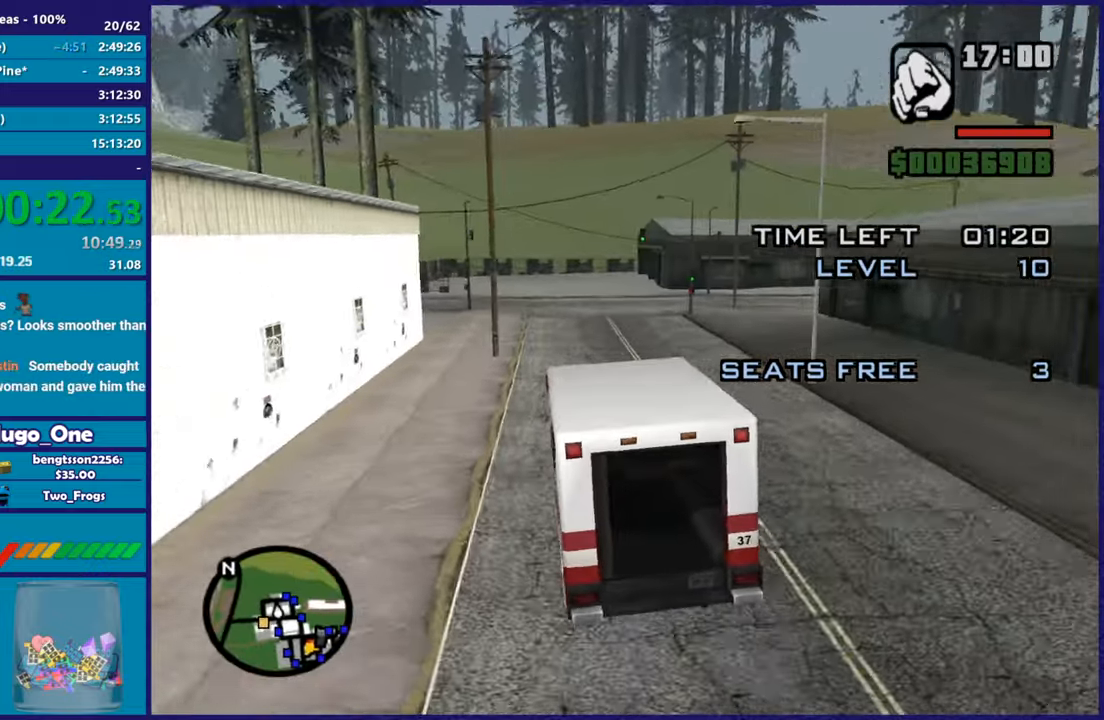
{"buttons": ["R2"], "left_stick": "right", "right_stick": "down-right", "button_events": []}
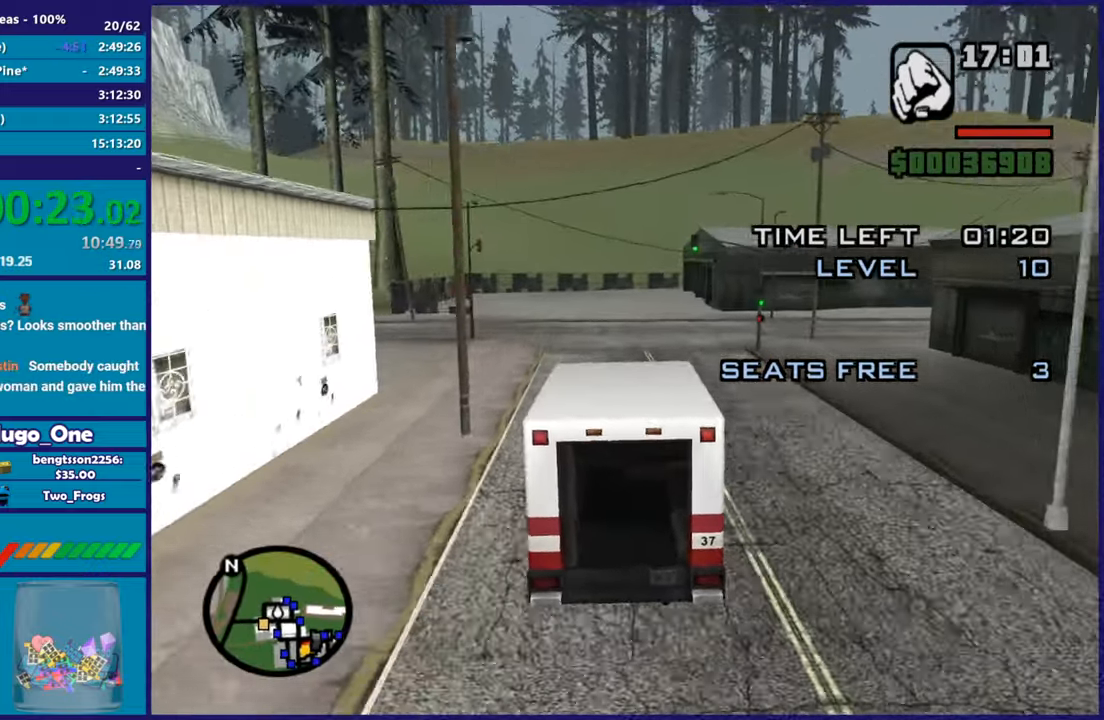
{"buttons": [], "left_stick": "right", "right_stick": "down-right", "button_events": [[234, "R2", "up"]]}
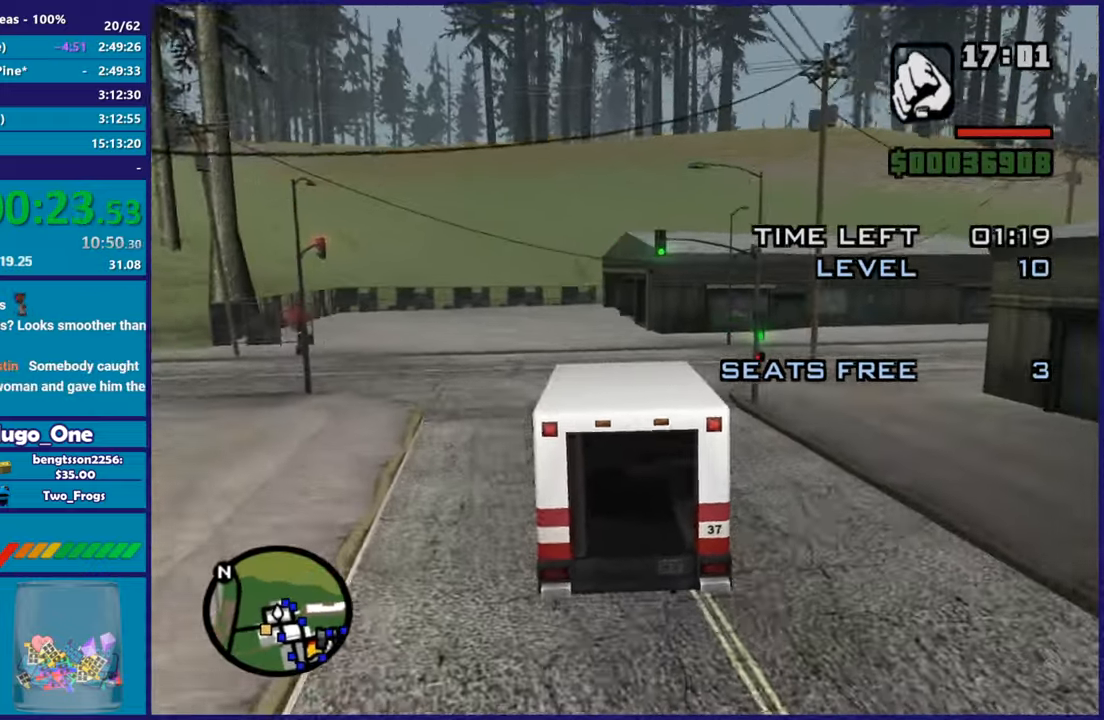
{"buttons": [], "left_stick": "right", "right_stick": "down-right", "button_events": []}
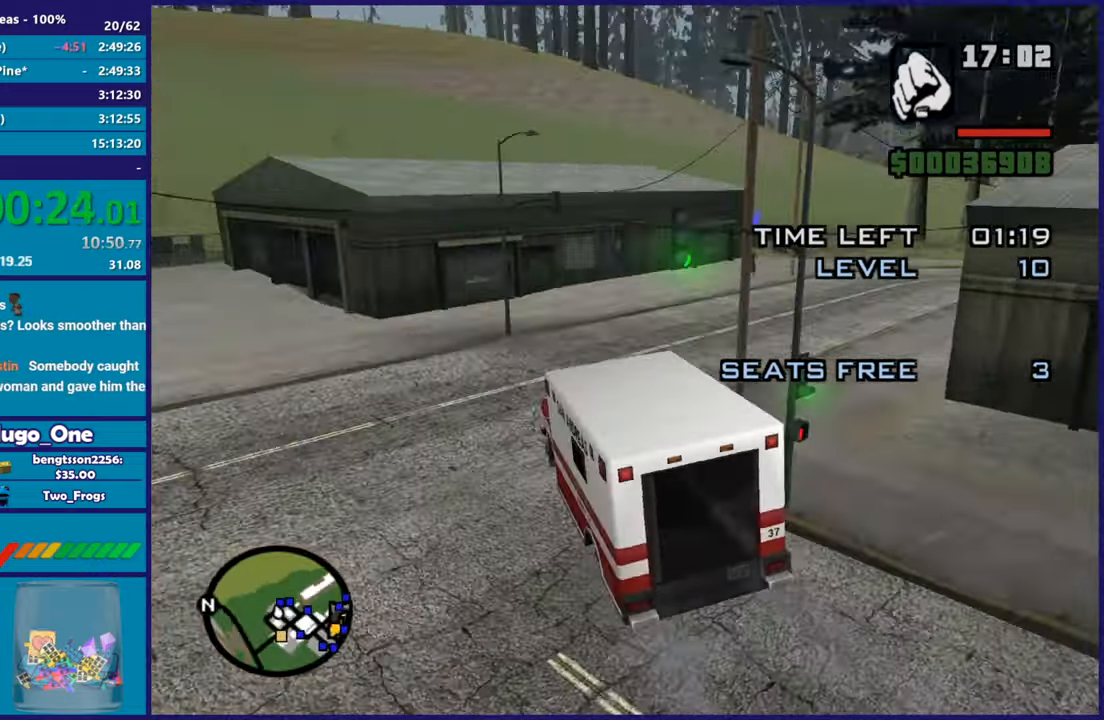
{"buttons": [], "left_stick": "right", "right_stick": "down-right", "button_events": [[150, "R2", "down"], [434, "R2", "up"]]}
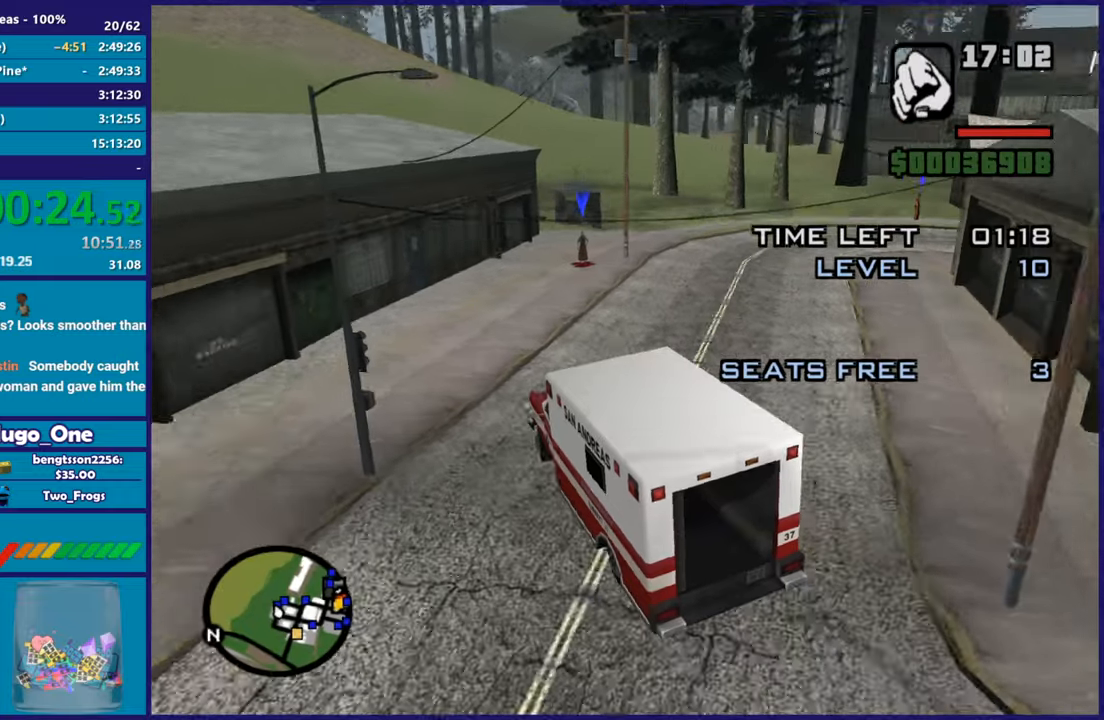
{"buttons": [], "left_stick": "right", "right_stick": "center", "button_events": [[100, "R2", "down"], [283, "R2", "up"]]}